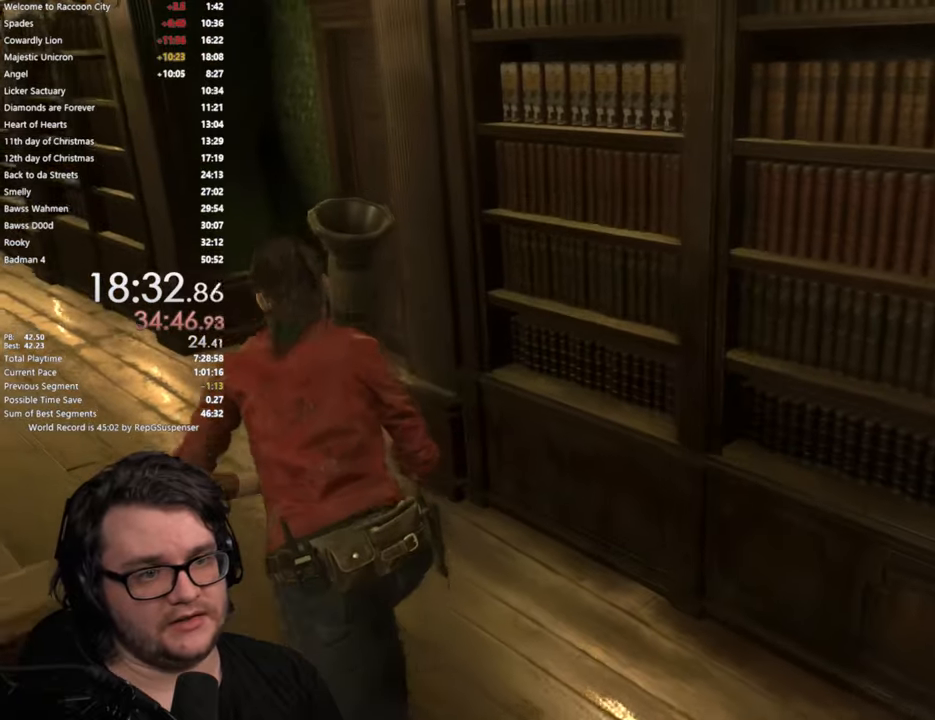
Gameplay with a controller (PlayStation layout); each line is a JSON object with the inputs held at the frame after it. "button_events" lists button changes between this image and that frame as [ms after this image, input, new state], when the widget could be followed in between (sticks are given only as held states).
{"buttons": [], "left_stick": "up-left", "right_stick": "center", "button_events": [[34, "L3", "up"]]}
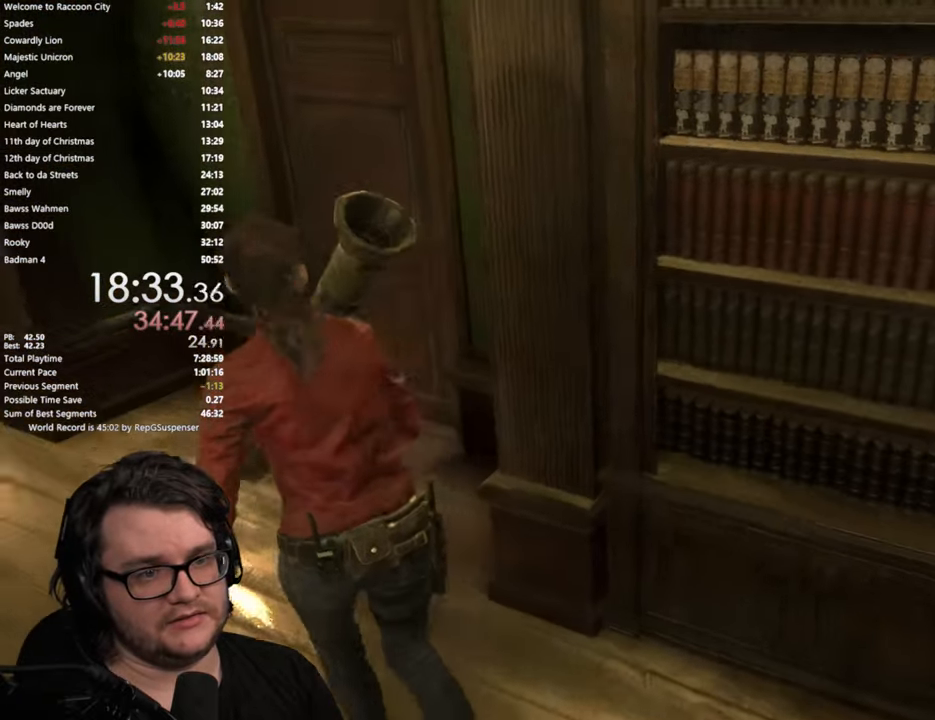
{"buttons": ["CROSS"], "left_stick": "up", "right_stick": "center", "button_events": [[250, "CROSS", "down"], [333, "CROSS", "up"], [450, "CROSS", "down"]]}
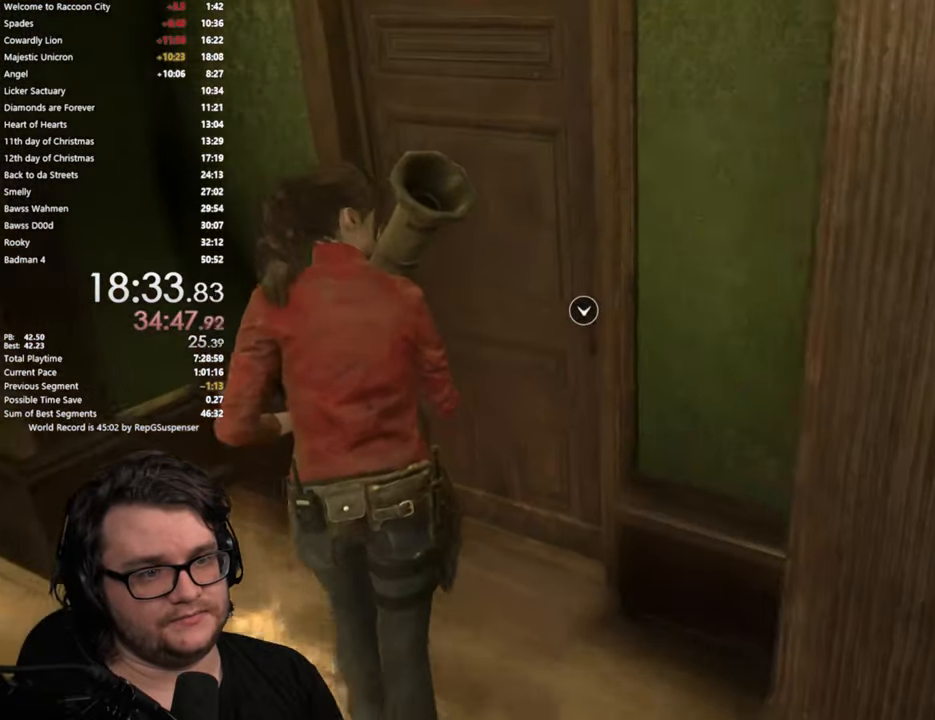
{"buttons": [], "left_stick": "up", "right_stick": "center", "button_events": [[16, "CROSS", "up"], [100, "CROSS", "down"], [166, "CROSS", "up"], [250, "CROSS", "down"], [316, "CROSS", "up"]]}
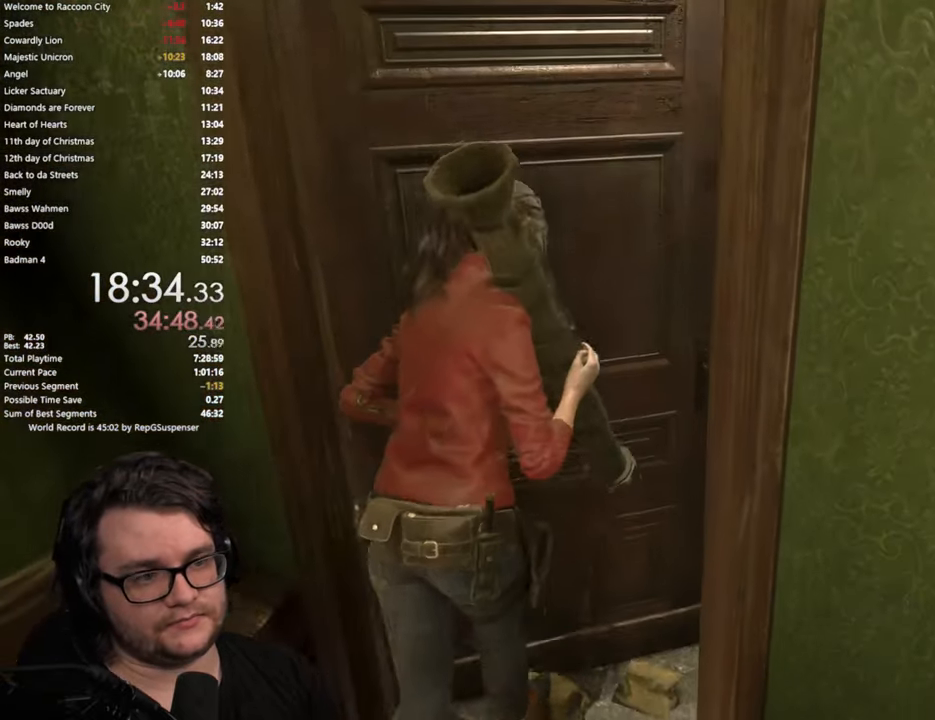
{"buttons": [], "left_stick": "up", "right_stick": "down-left", "button_events": []}
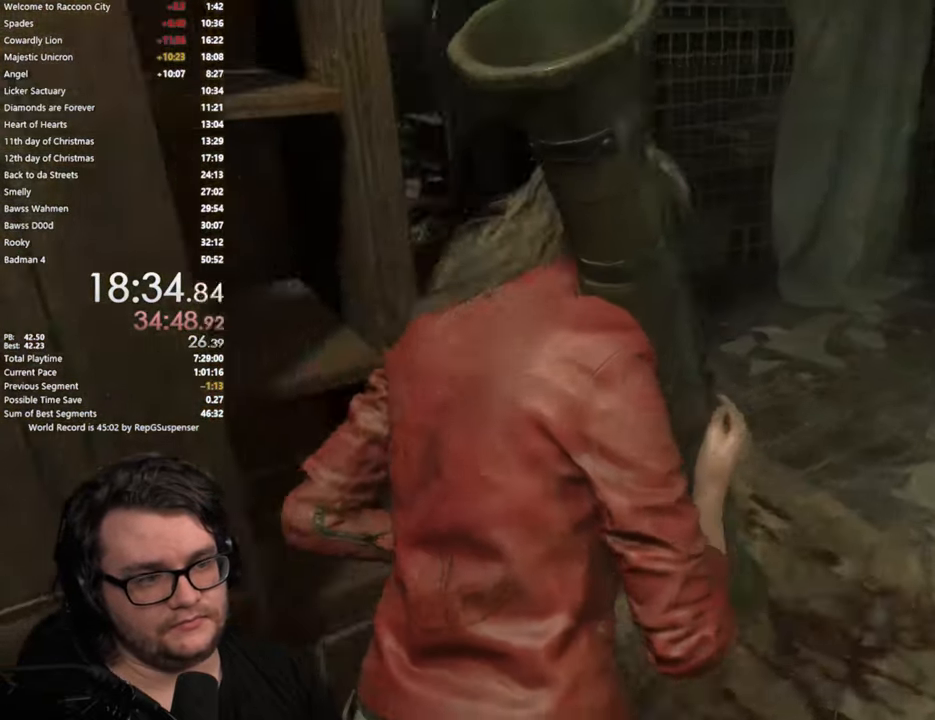
{"buttons": [], "left_stick": "up-left", "right_stick": "center", "button_events": []}
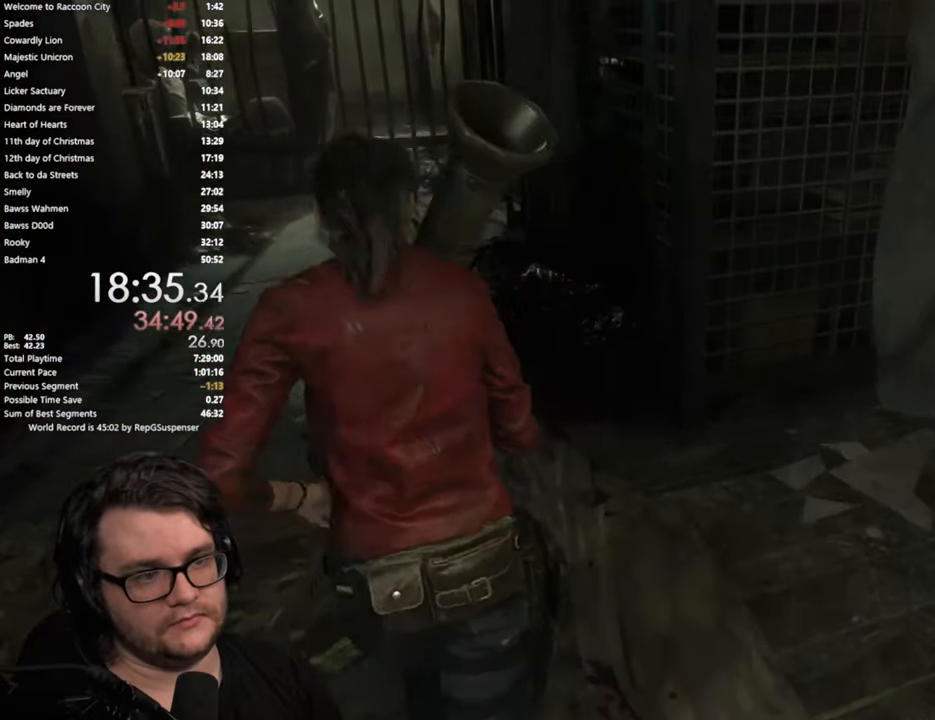
{"buttons": [], "left_stick": "up-left", "right_stick": "down-right", "button_events": []}
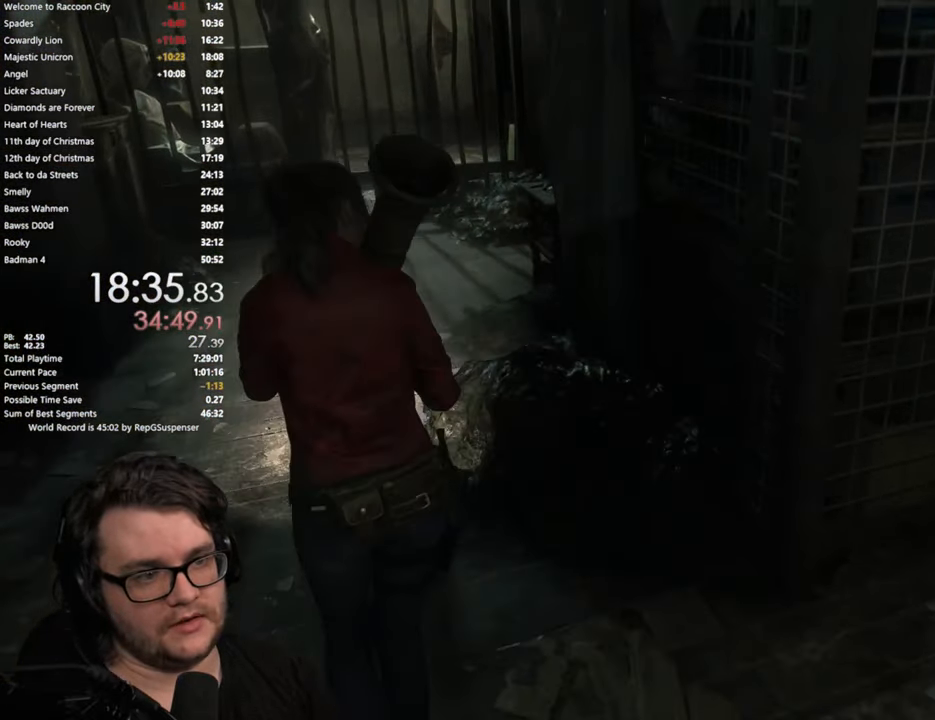
{"buttons": [], "left_stick": "up", "right_stick": "center", "button_events": []}
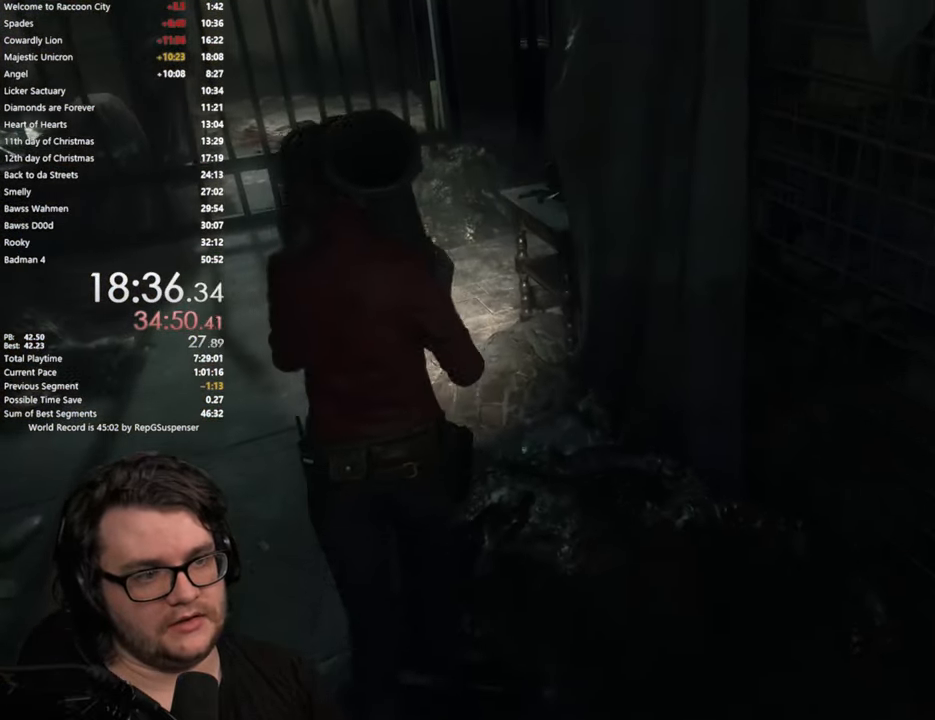
{"buttons": [], "left_stick": "up", "right_stick": "center", "button_events": [[234, "CROSS", "down"], [317, "CROSS", "up"], [417, "CROSS", "down"], [467, "CROSS", "up"]]}
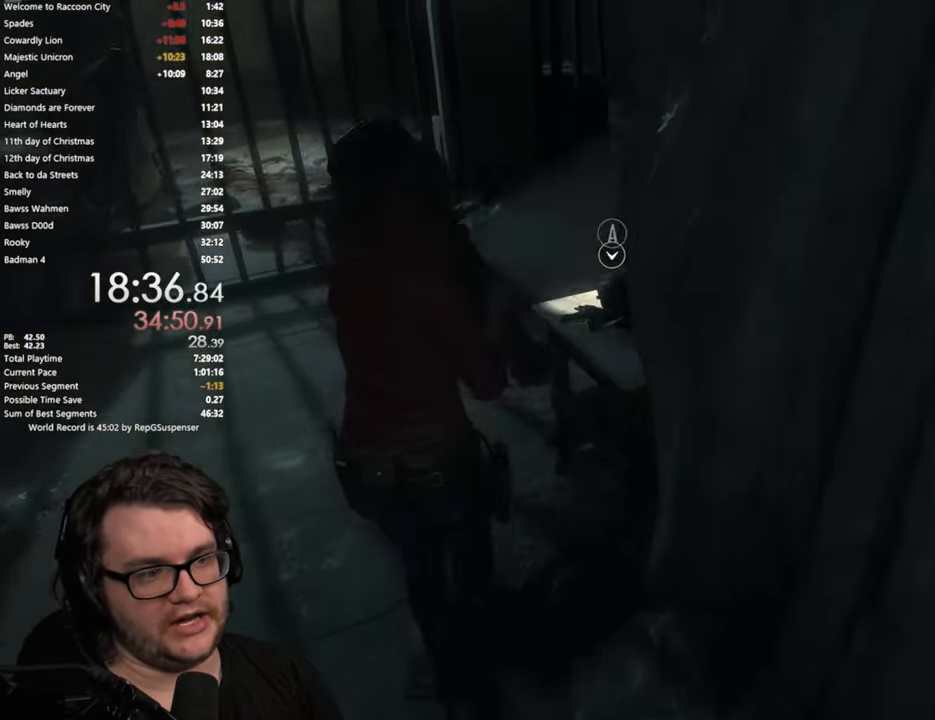
{"buttons": ["CROSS"], "left_stick": "up", "right_stick": "center", "button_events": [[50, "CROSS", "down"], [116, "CROSS", "up"], [200, "CROSS", "down"], [250, "CROSS", "up"], [333, "CROSS", "down"], [383, "CROSS", "up"], [483, "CROSS", "down"]]}
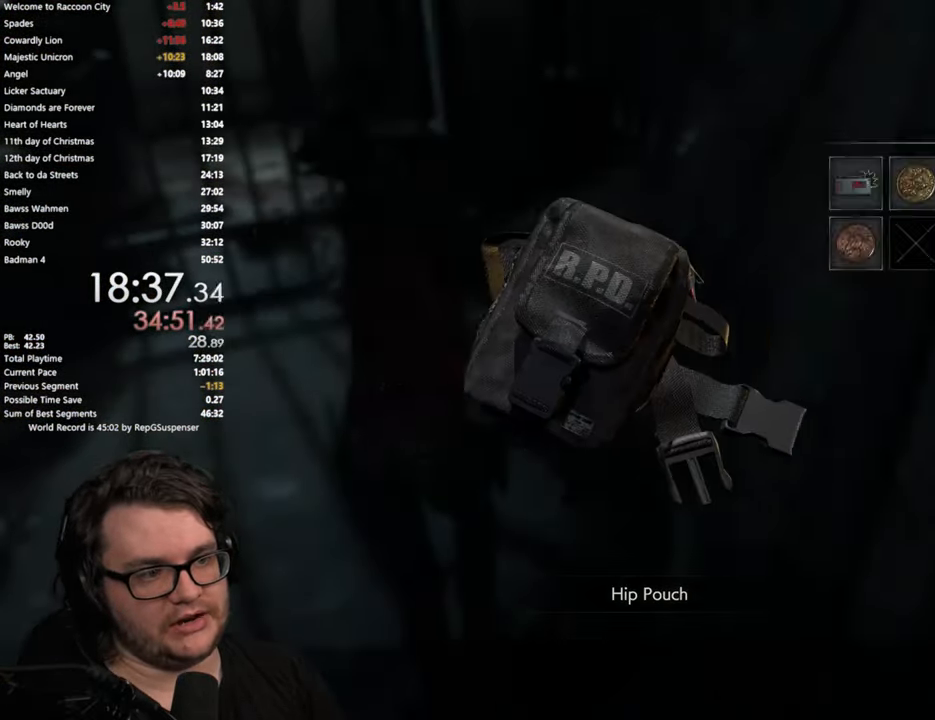
{"buttons": [], "left_stick": "up", "right_stick": "center", "button_events": [[17, "CROSS", "up"], [117, "CROSS", "down"], [150, "CROSS", "up"], [217, "CROSS", "down"], [301, "CROSS", "up"], [384, "CROSS", "down"], [451, "CROSS", "up"]]}
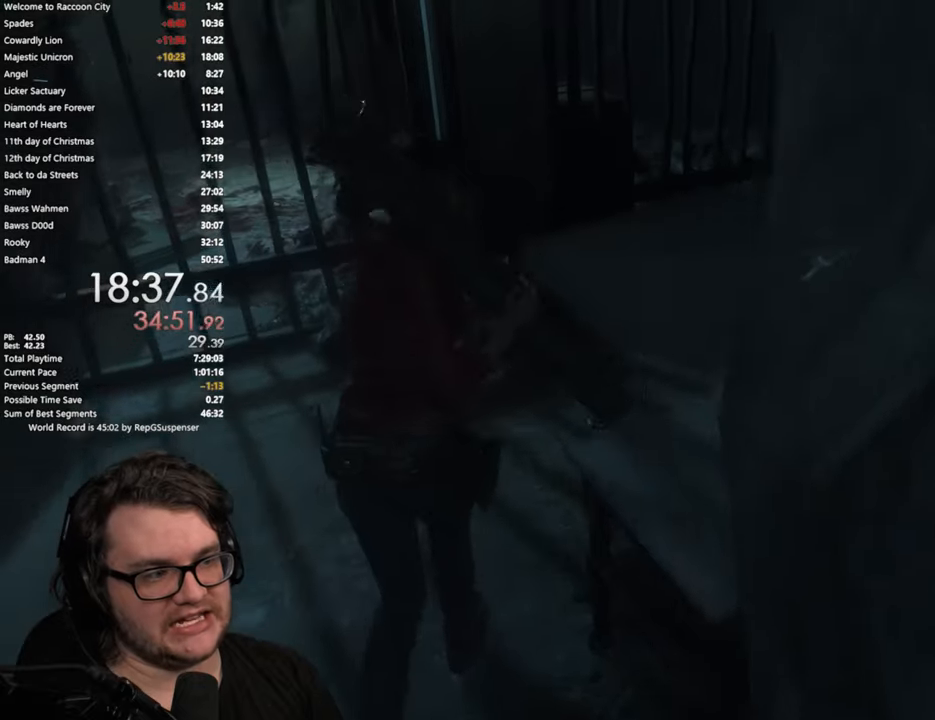
{"buttons": [], "left_stick": "up-right", "right_stick": "center", "button_events": []}
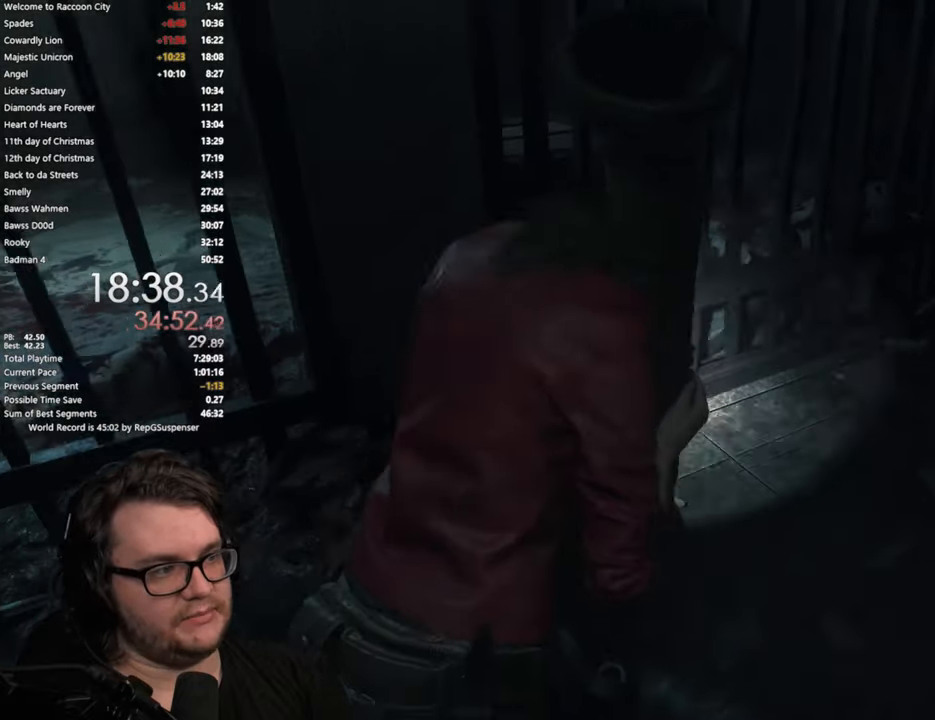
{"buttons": [], "left_stick": "up-right", "right_stick": "center", "button_events": []}
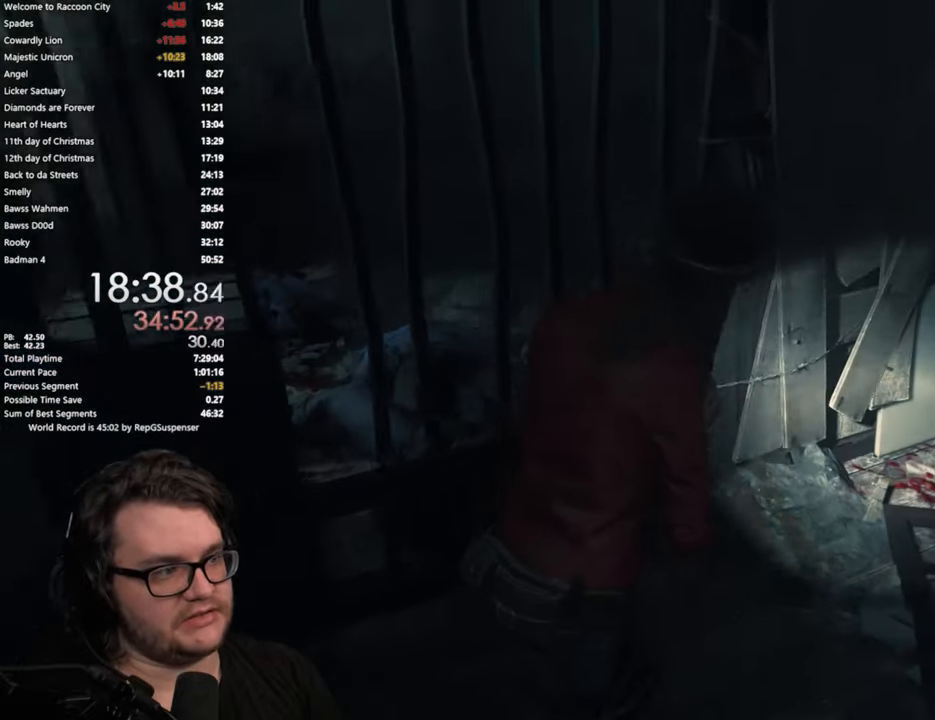
{"buttons": [], "left_stick": "up-right", "right_stick": "center", "button_events": []}
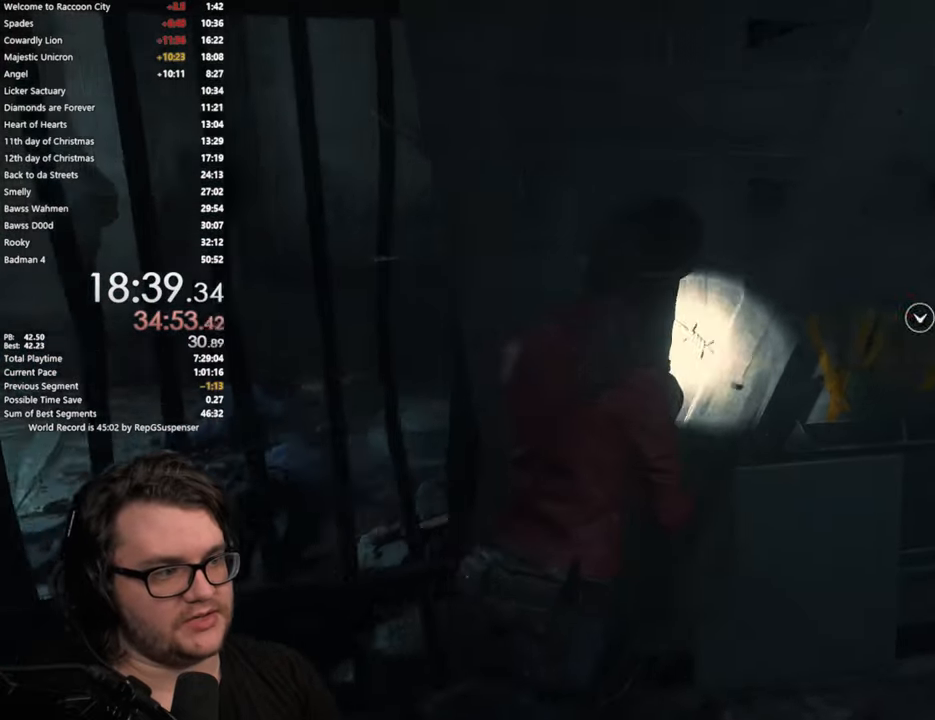
{"buttons": ["CROSS"], "left_stick": "center", "right_stick": "center", "button_events": [[67, "CROSS", "down"], [167, "CROSS", "up"], [251, "CROSS", "down"], [351, "CROSS", "up"], [451, "CROSS", "down"]]}